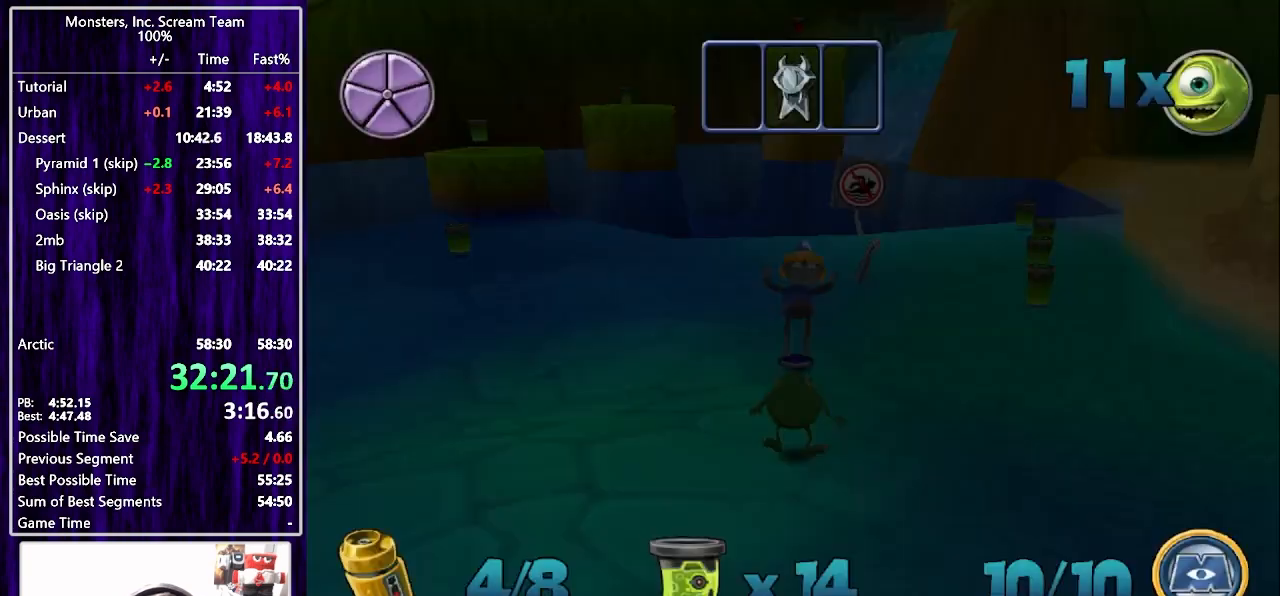
Gameplay with a controller (PlayStation layout); each line is a JSON object with the inputs held at the frame after it (dt_ms = milliseconds from this image to that frame). "events" lists button and stick changes between this image and that frame as [ms after this image, input, new state], when the widget could be followed in between. Not read: L1 R1.
{"dt_ms": 500, "buttons": [], "left_stick": "center", "right_stick": "center", "events": []}
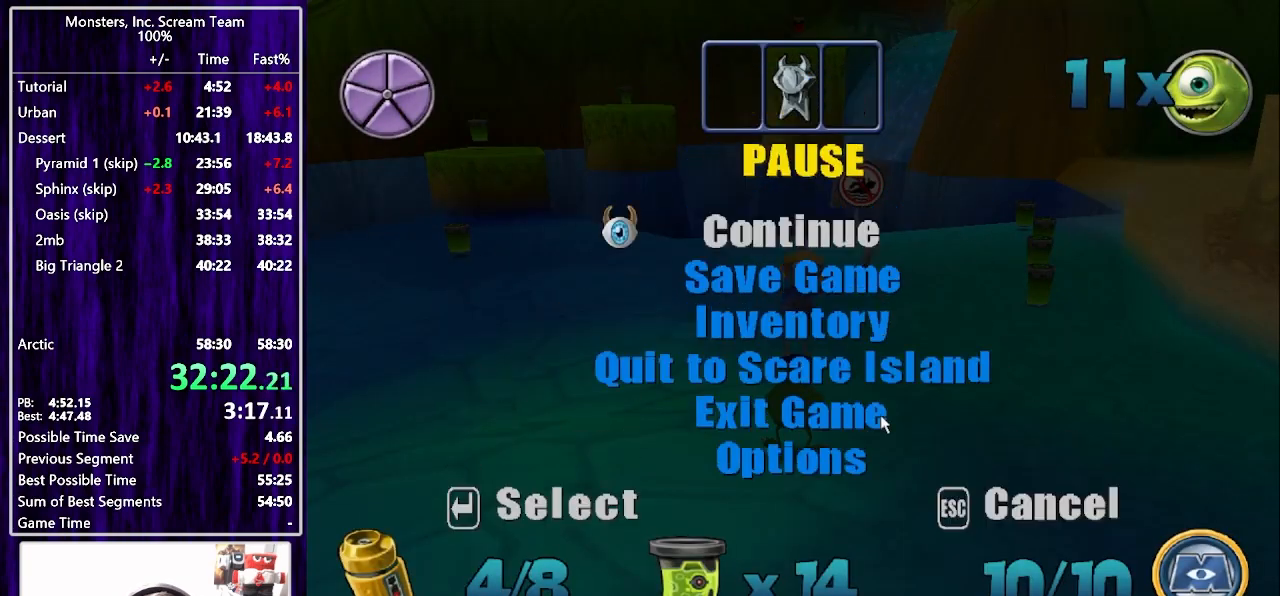
{"dt_ms": 500, "buttons": ["DPAD_UP"], "left_stick": "center", "right_stick": "center", "events": [[200, "DPAD_UP", "down"], [267, "DPAD_UP", "up"], [333, "DPAD_UP", "down"], [383, "DPAD_UP", "up"], [450, "DPAD_UP", "down"]]}
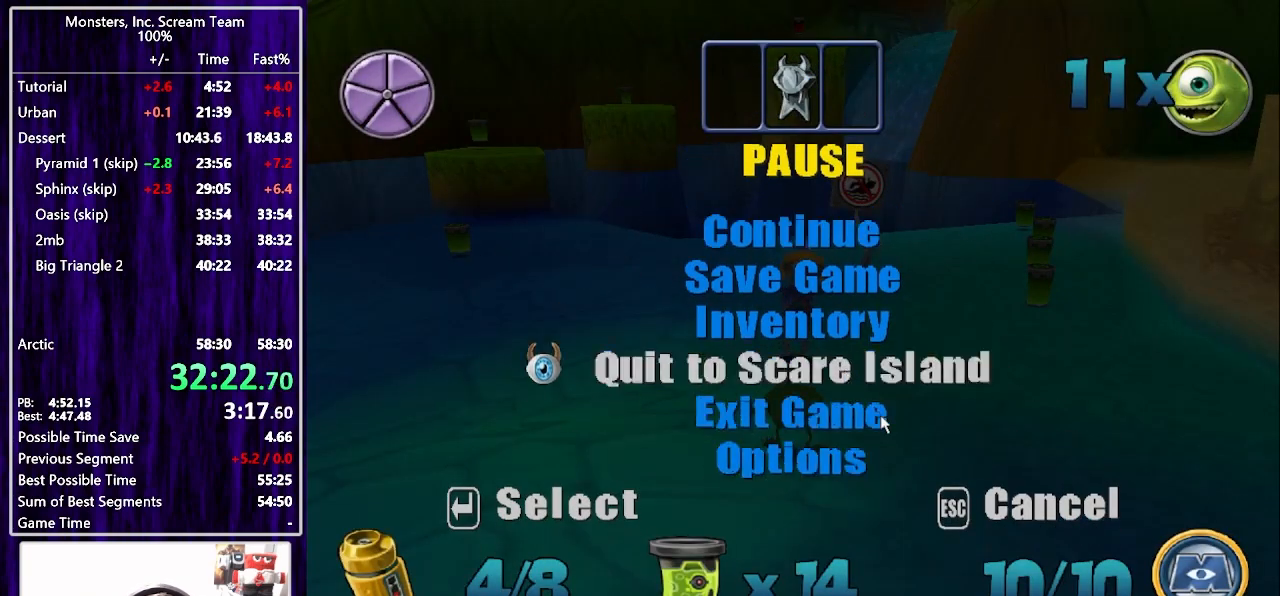
{"dt_ms": 500, "buttons": [], "left_stick": "center", "right_stick": "center", "events": [[17, "DPAD_UP", "up"], [83, "CROSS", "down"], [150, "CROSS", "up"], [150, "DPAD_LEFT", "down"], [217, "CROSS", "down"], [217, "DPAD_LEFT", "up"], [283, "CROSS", "up"]]}
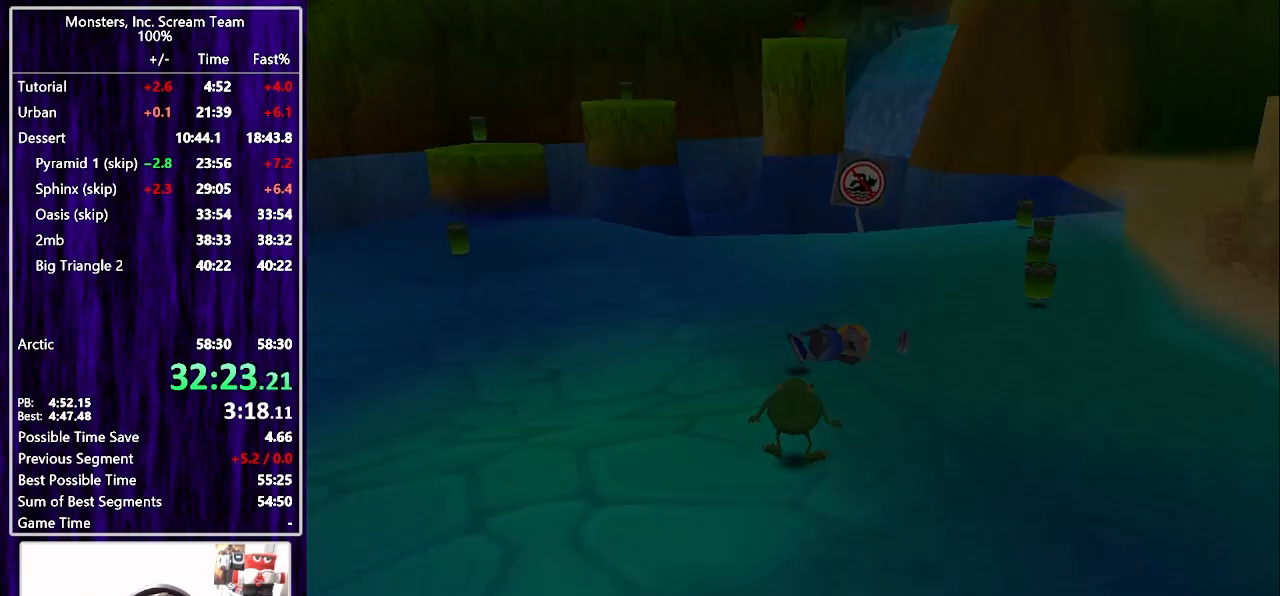
{"dt_ms": 500, "buttons": [], "left_stick": "center", "right_stick": "center", "events": []}
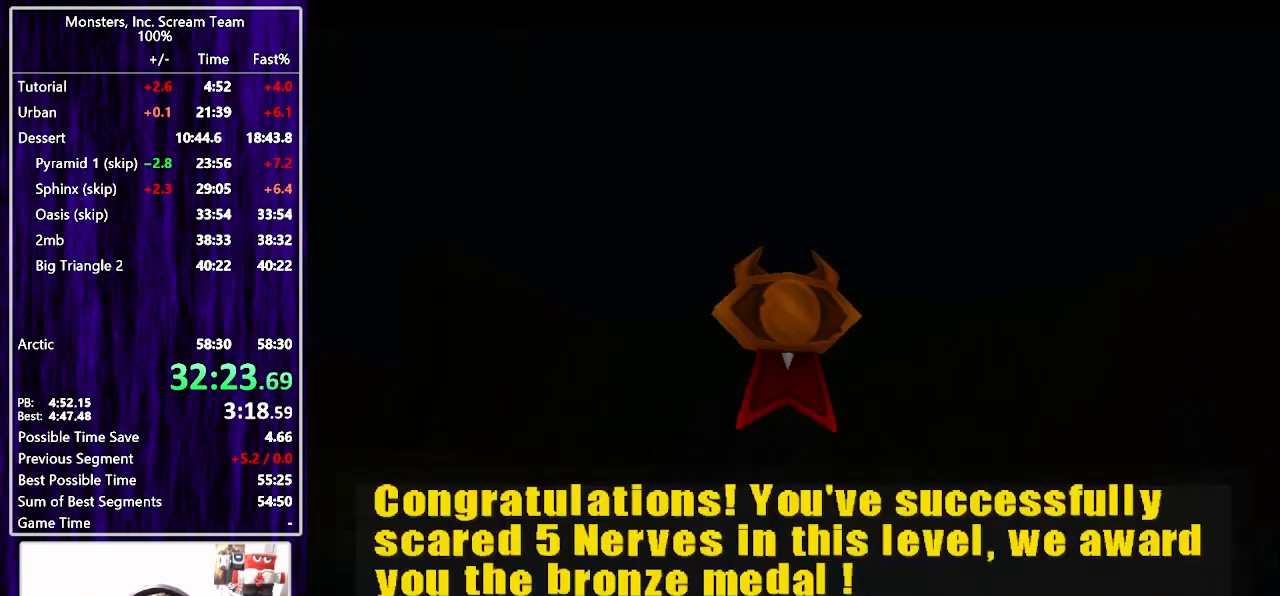
{"dt_ms": 500, "buttons": [], "left_stick": "center", "right_stick": "center", "events": []}
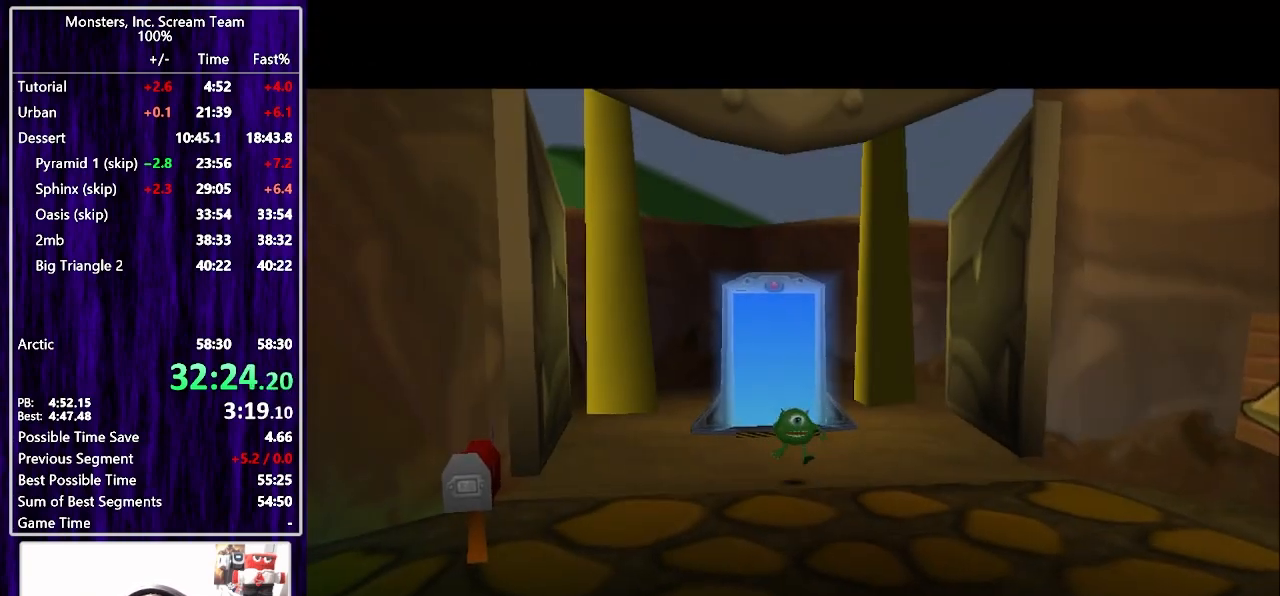
{"dt_ms": 500, "buttons": [], "left_stick": "center", "right_stick": "center", "events": []}
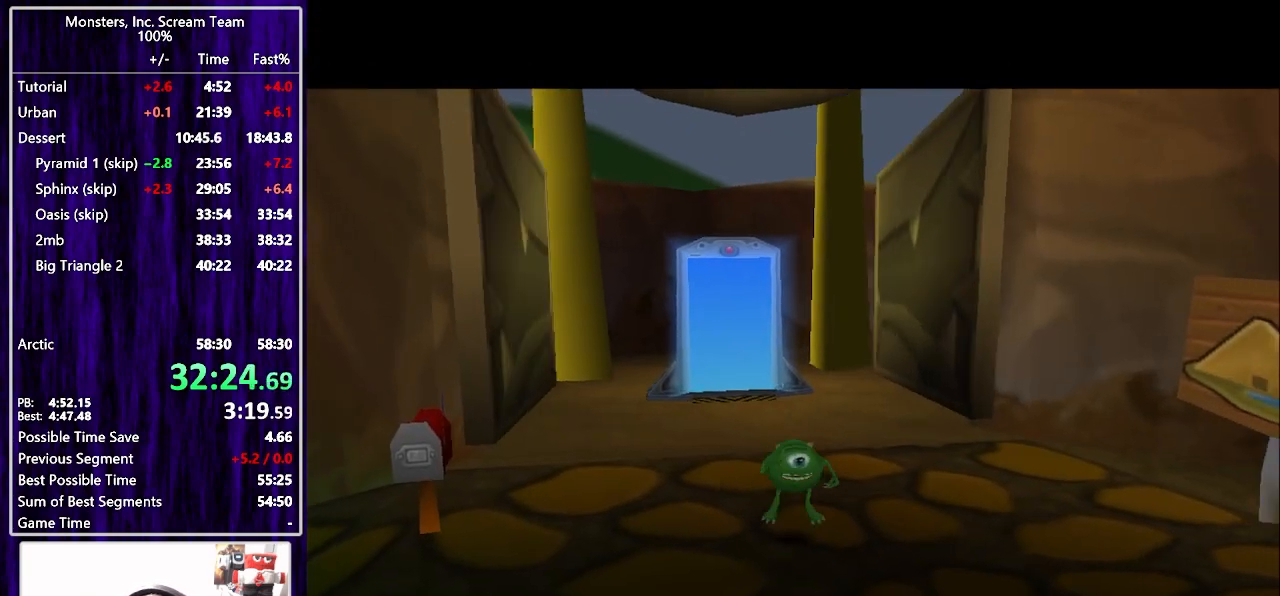
{"dt_ms": 500, "buttons": ["CIRCLE", "DPAD_UP", "DPAD_LEFT"], "left_stick": "center", "right_stick": "center", "events": [[117, "DPAD_UP", "down"], [133, "DPAD_LEFT", "down"], [150, "CIRCLE", "down"], [233, "CIRCLE", "up"], [300, "CIRCLE", "down"], [367, "CIRCLE", "up"], [450, "CIRCLE", "down"]]}
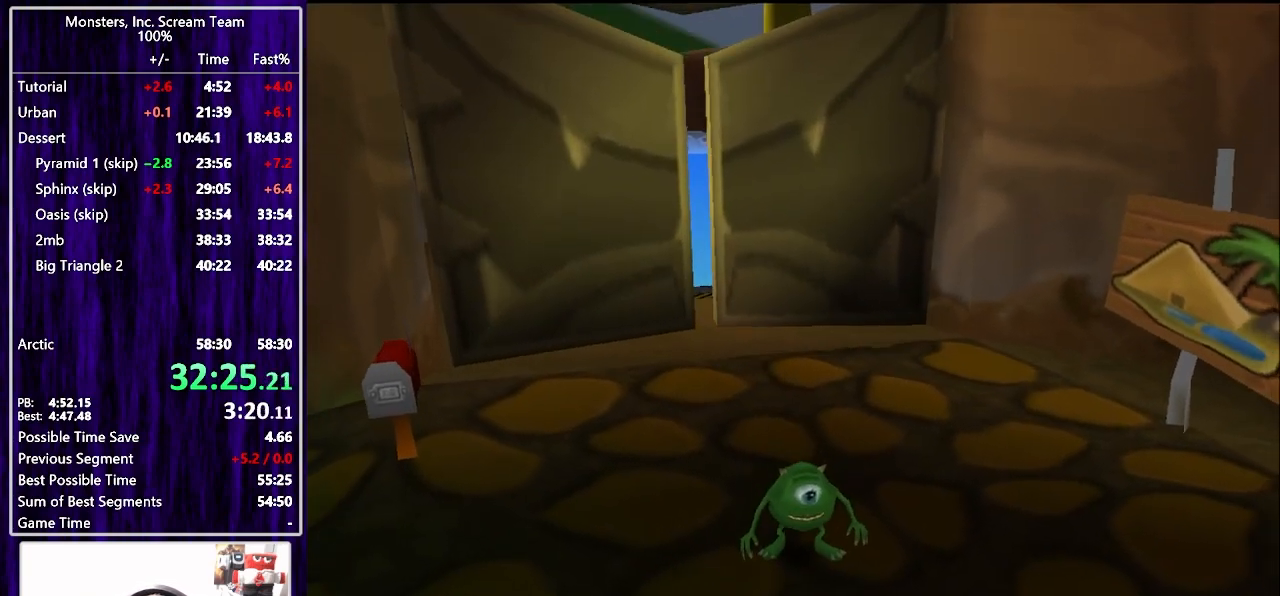
{"dt_ms": 500, "buttons": ["CIRCLE", "DPAD_UP"], "left_stick": "center", "right_stick": "center", "events": [[17, "CIRCLE", "up"], [83, "CIRCLE", "down"], [117, "DPAD_LEFT", "up"], [150, "CIRCLE", "up"], [233, "CIRCLE", "down"], [300, "CIRCLE", "up"], [367, "CIRCLE", "down"], [433, "CIRCLE", "up"], [500, "CIRCLE", "down"]]}
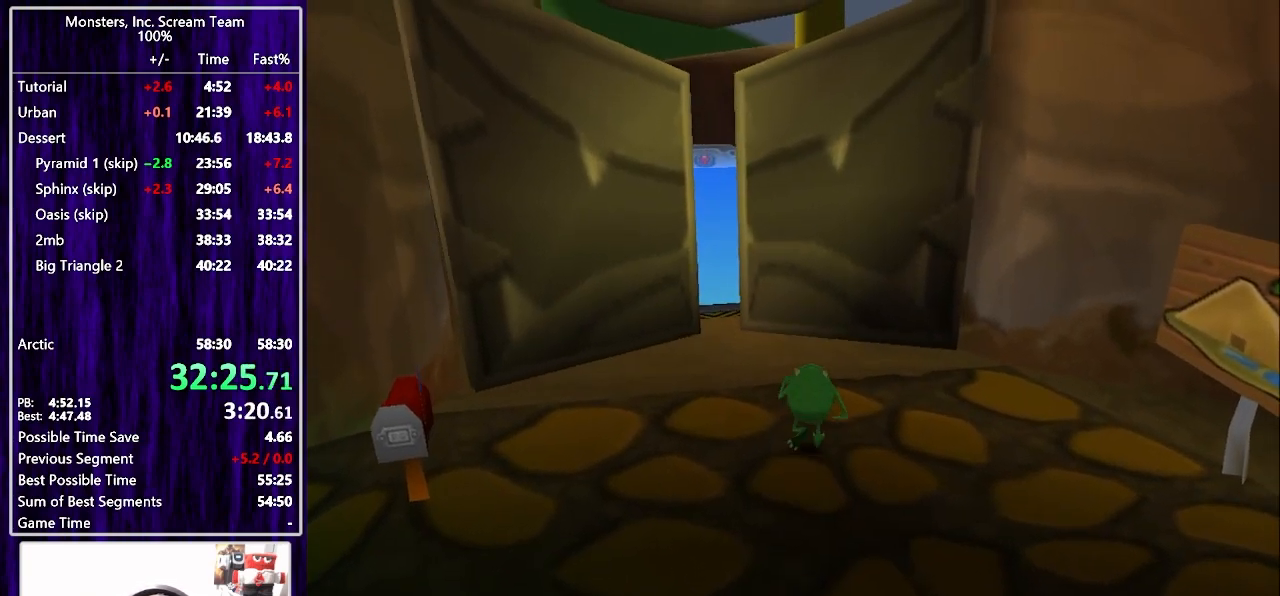
{"dt_ms": 500, "buttons": [], "left_stick": "center", "right_stick": "center", "events": [[33, "DPAD_UP", "up"], [67, "CIRCLE", "up"]]}
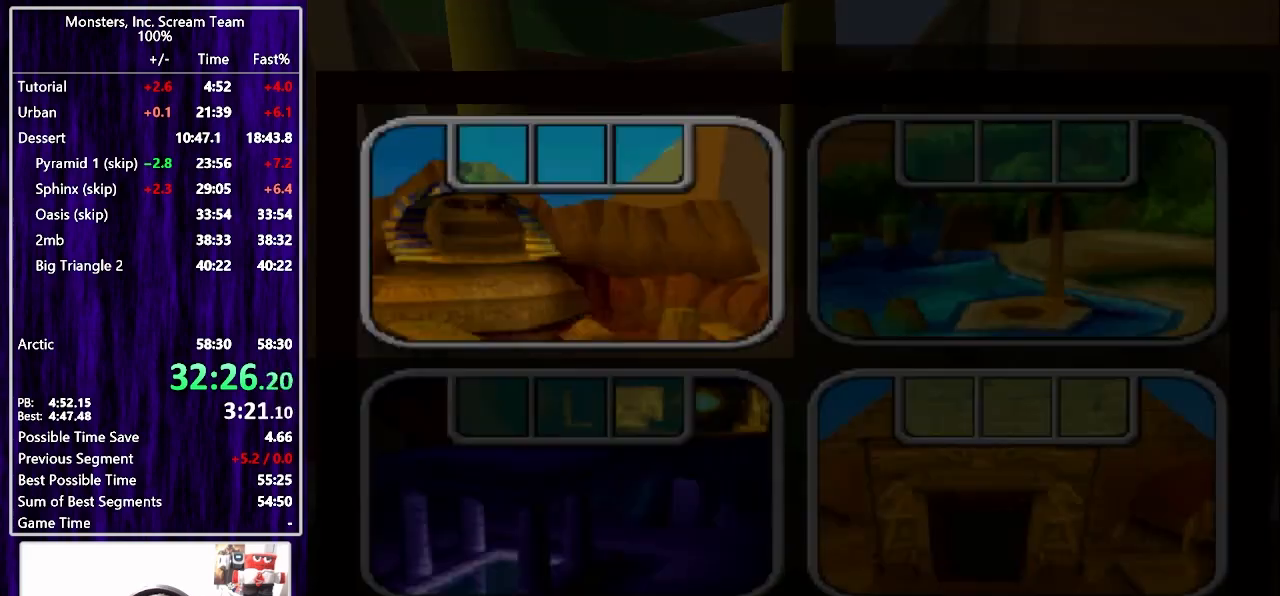
{"dt_ms": 500, "buttons": ["DPAD_LEFT"], "left_stick": "center", "right_stick": "center", "events": [[250, "DPAD_RIGHT", "down"], [350, "CROSS", "down"], [367, "DPAD_RIGHT", "up"], [400, "CROSS", "up"], [467, "DPAD_LEFT", "down"]]}
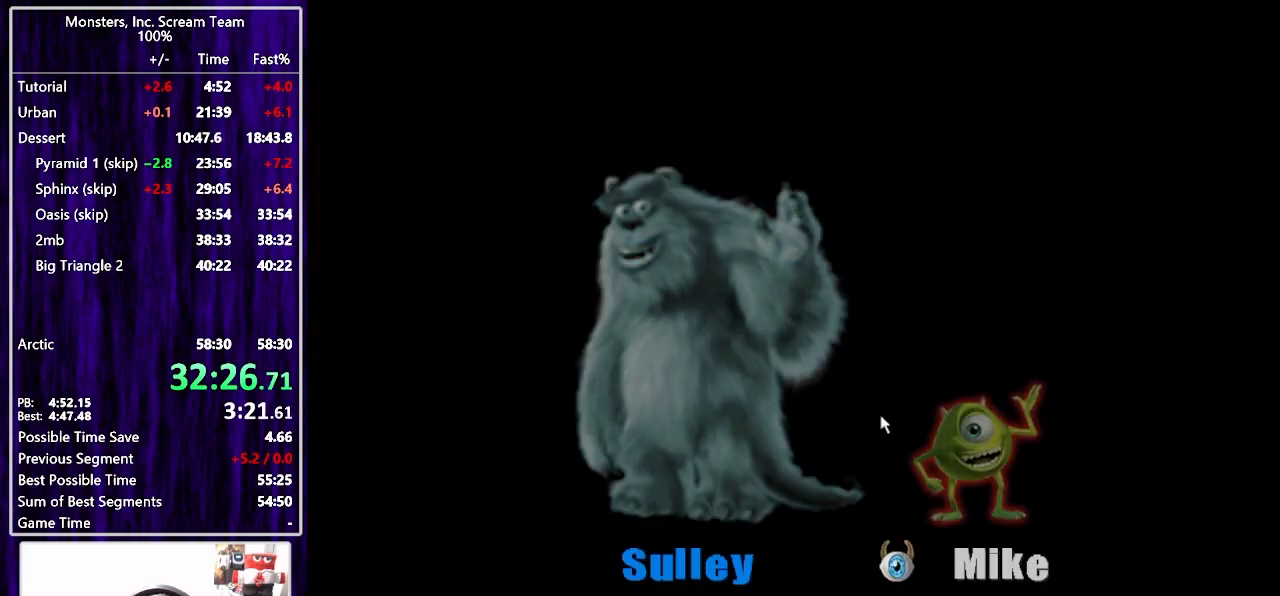
{"dt_ms": 500, "buttons": [], "left_stick": "center", "right_stick": "center", "events": [[67, "CROSS", "down"], [67, "DPAD_LEFT", "up"], [133, "CROSS", "up"]]}
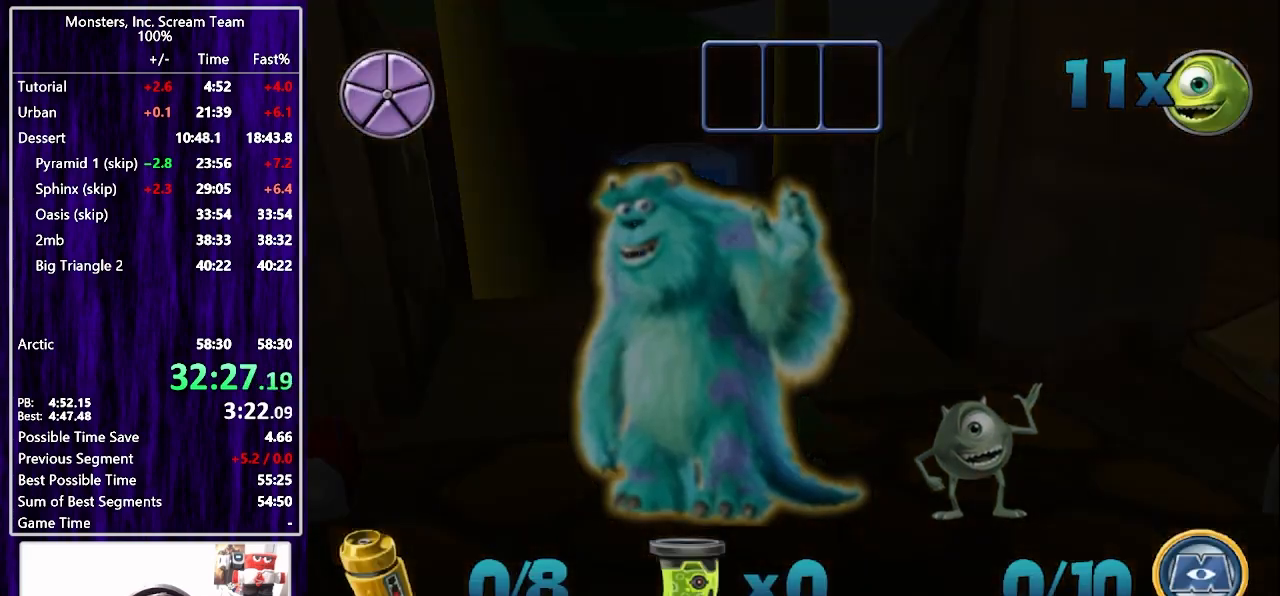
{"dt_ms": 500, "buttons": [], "left_stick": "center", "right_stick": "center", "events": []}
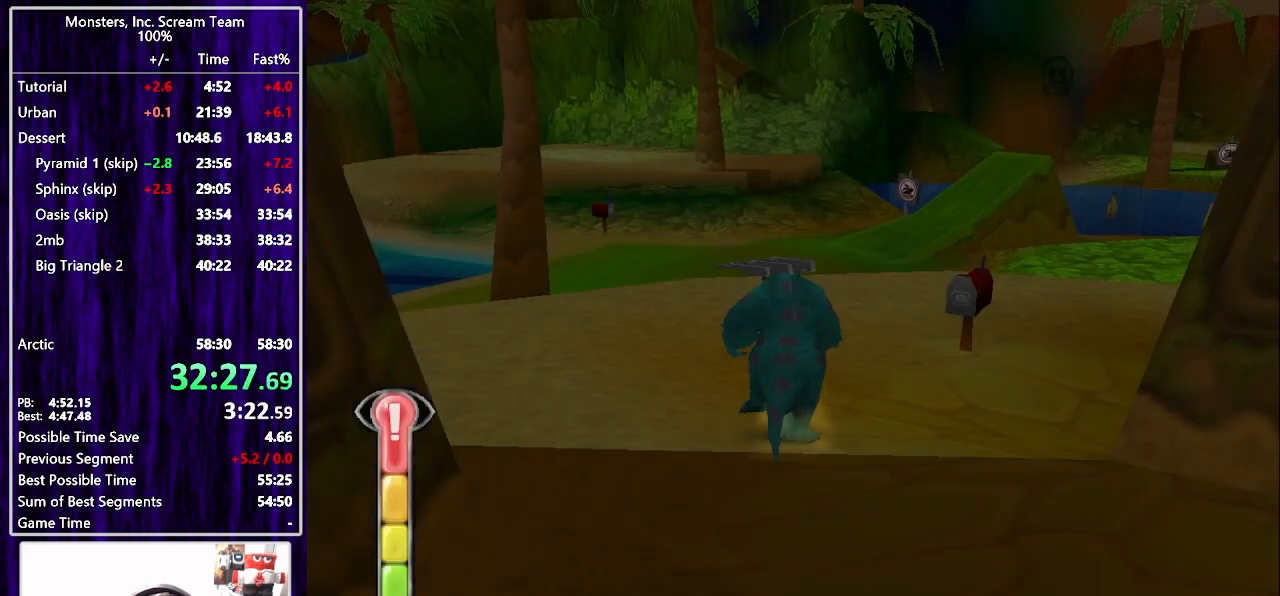
{"dt_ms": 500, "buttons": ["DPAD_UP", "DPAD_LEFT"], "left_stick": "center", "right_stick": "center", "events": [[17, "DPAD_LEFT", "down"], [33, "DPAD_UP", "down"]]}
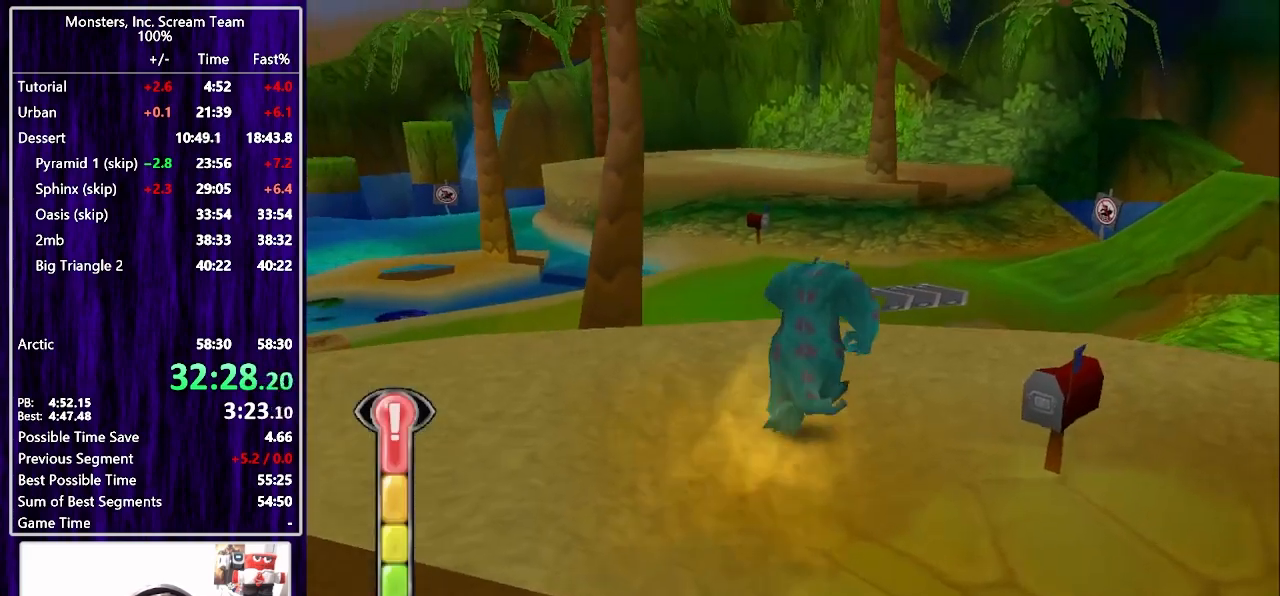
{"dt_ms": 1000, "buttons": ["CROSS", "DPAD_UP", "DPAD_LEFT"], "left_stick": "center", "right_stick": "center"}
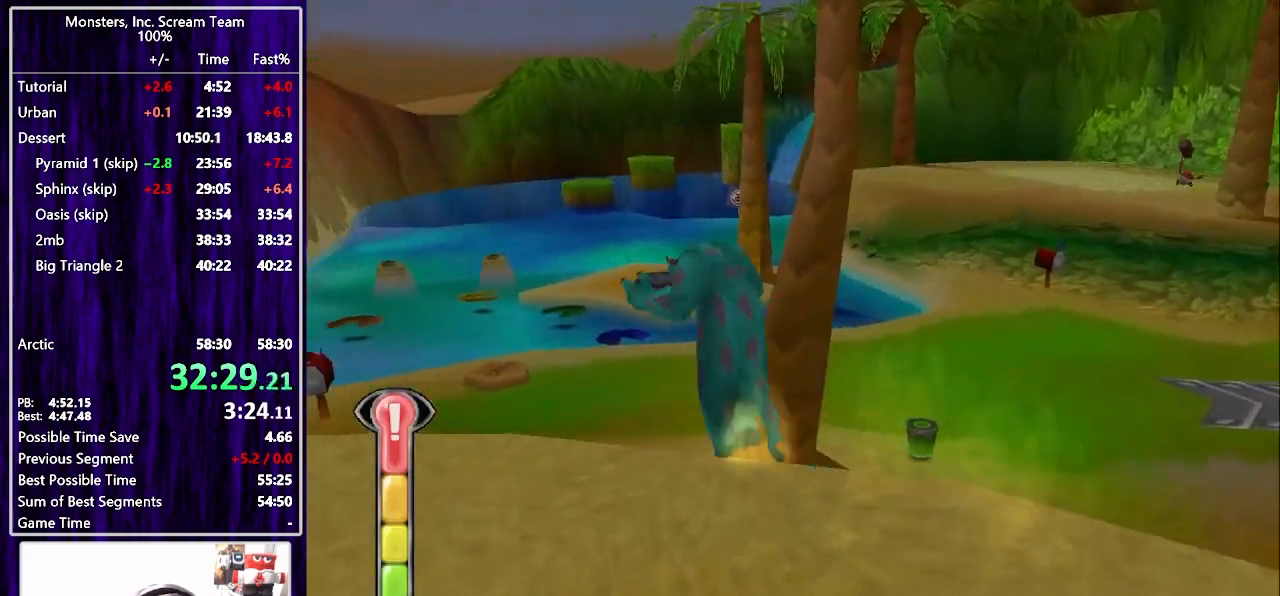
{"dt_ms": 500, "buttons": ["DPAD_UP"], "left_stick": "center", "right_stick": "center", "events": [[83, "CROSS", "up"], [283, "CROSS", "down"], [417, "CROSS", "up"], [500, "DPAD_LEFT", "up"]]}
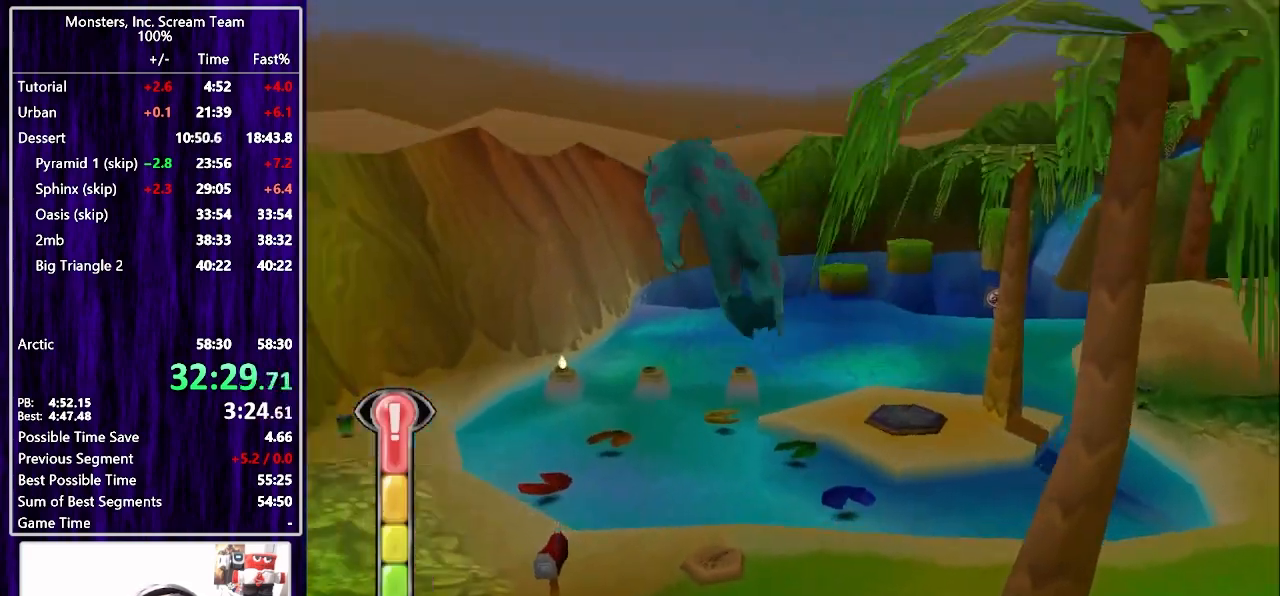
{"dt_ms": 500, "buttons": ["DPAD_UP"], "left_stick": "center", "right_stick": "center", "events": []}
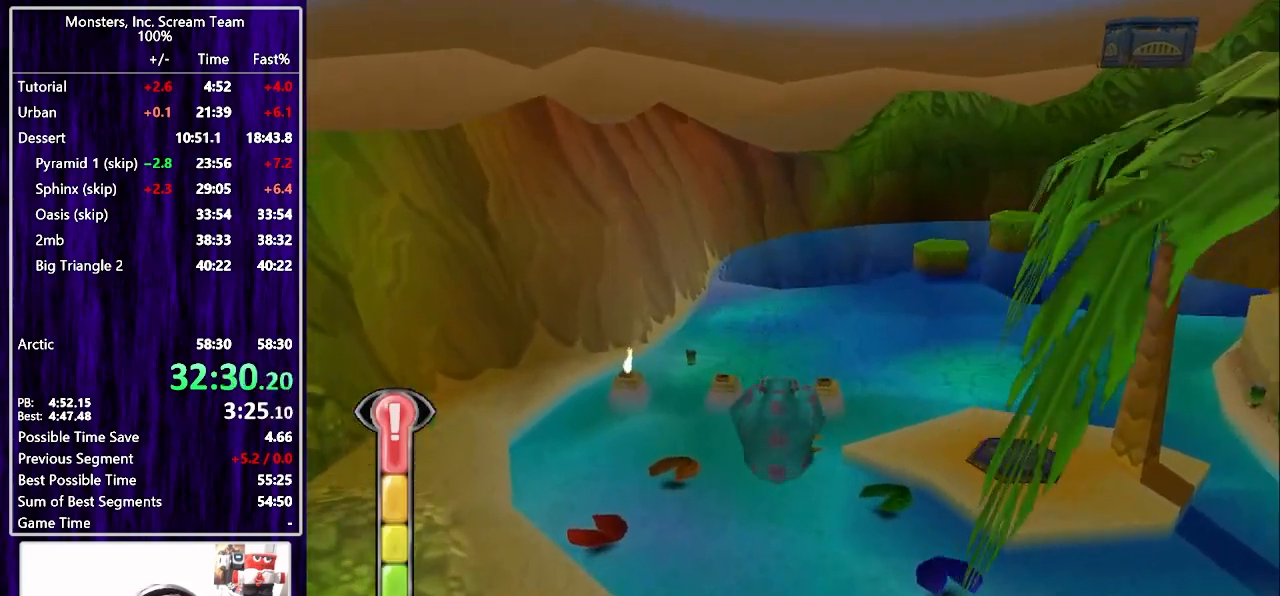
{"dt_ms": 500, "buttons": ["DPAD_UP"], "left_stick": "center", "right_stick": "center", "events": []}
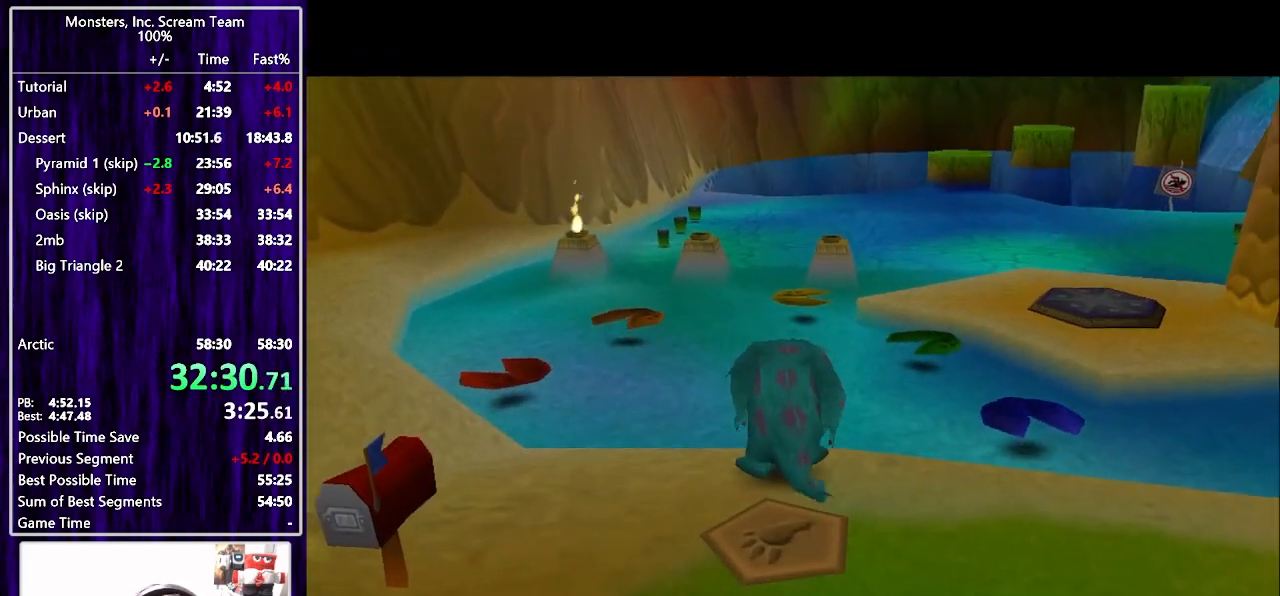
{"dt_ms": 500, "buttons": [], "left_stick": "center", "right_stick": "center", "events": [[200, "DPAD_UP", "up"]]}
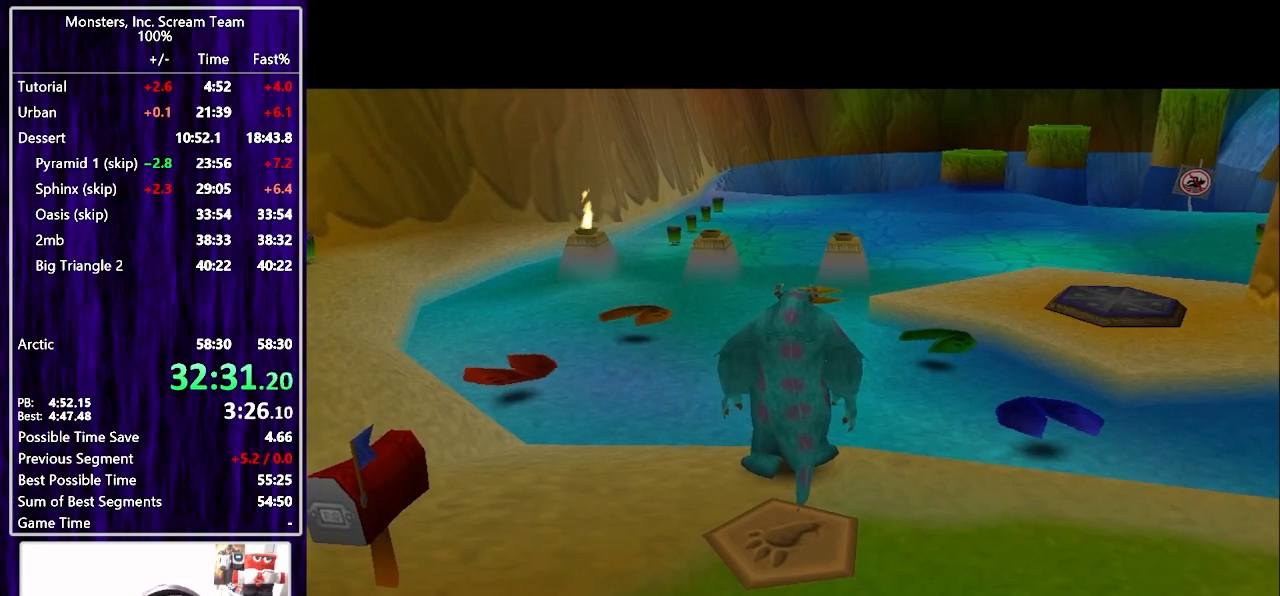
{"dt_ms": 500, "buttons": [], "left_stick": "center", "right_stick": "center", "events": []}
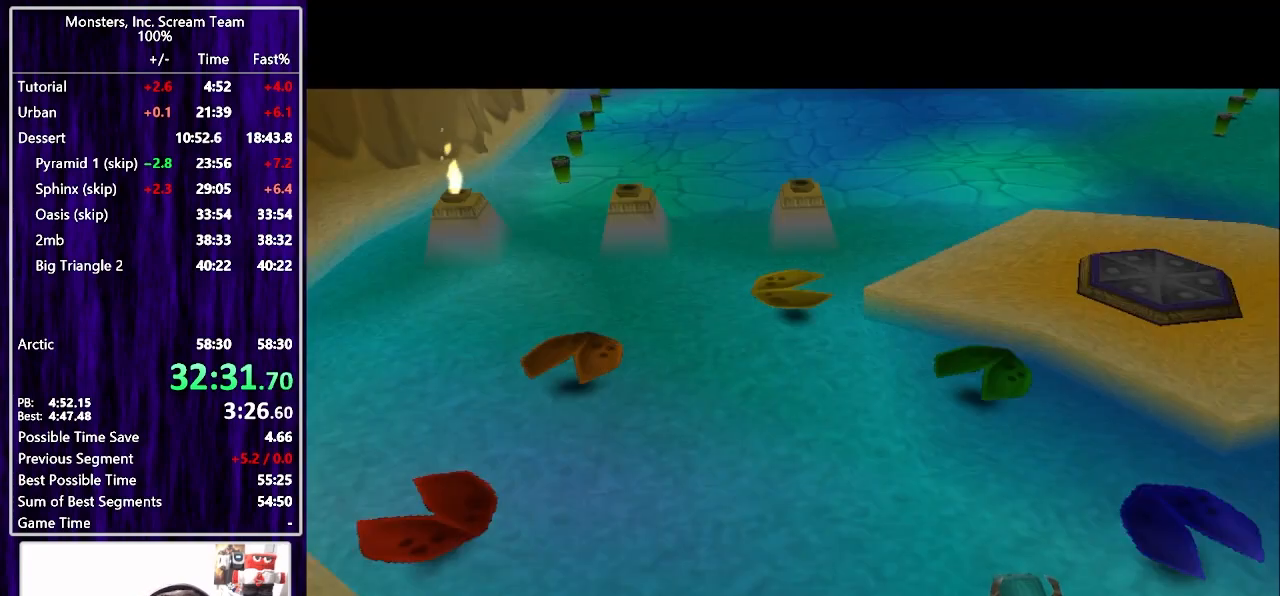
{"dt_ms": 500, "buttons": [], "left_stick": "center", "right_stick": "center", "events": []}
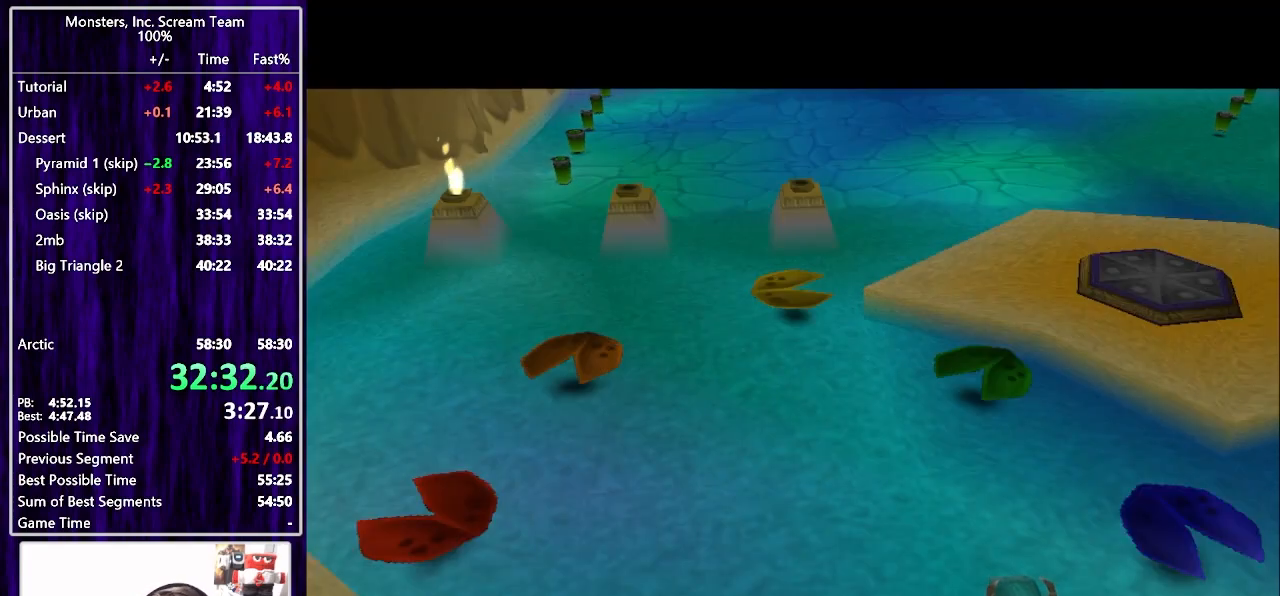
{"dt_ms": 500, "buttons": [], "left_stick": "center", "right_stick": "center", "events": []}
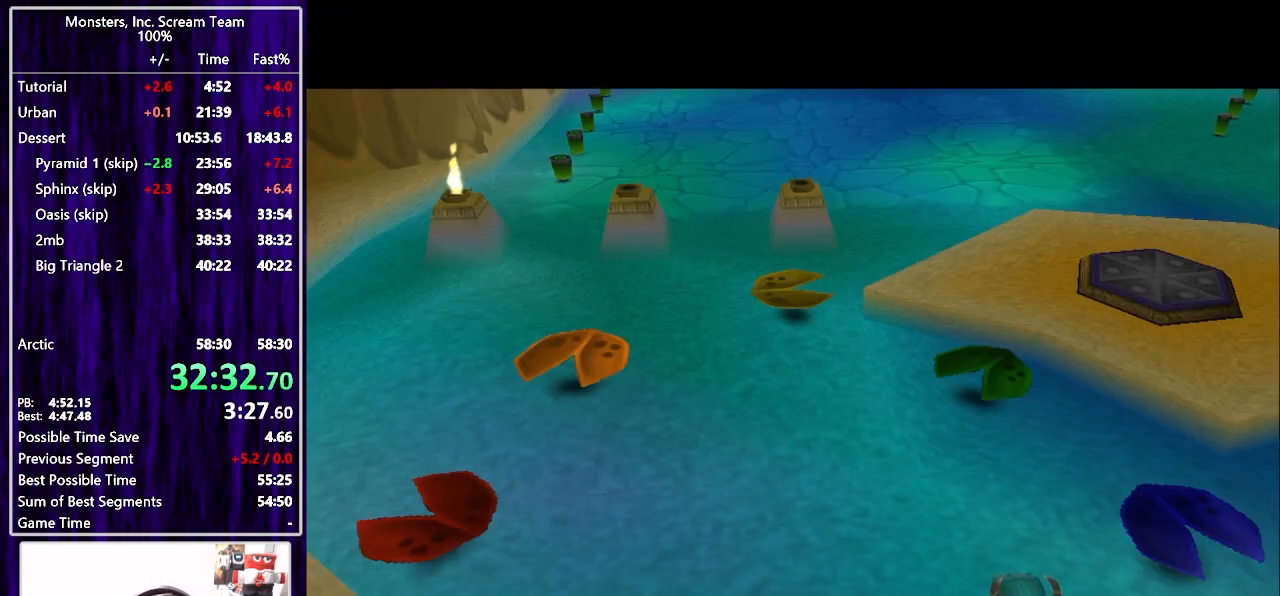
{"dt_ms": 500, "buttons": [], "left_stick": "center", "right_stick": "center", "events": []}
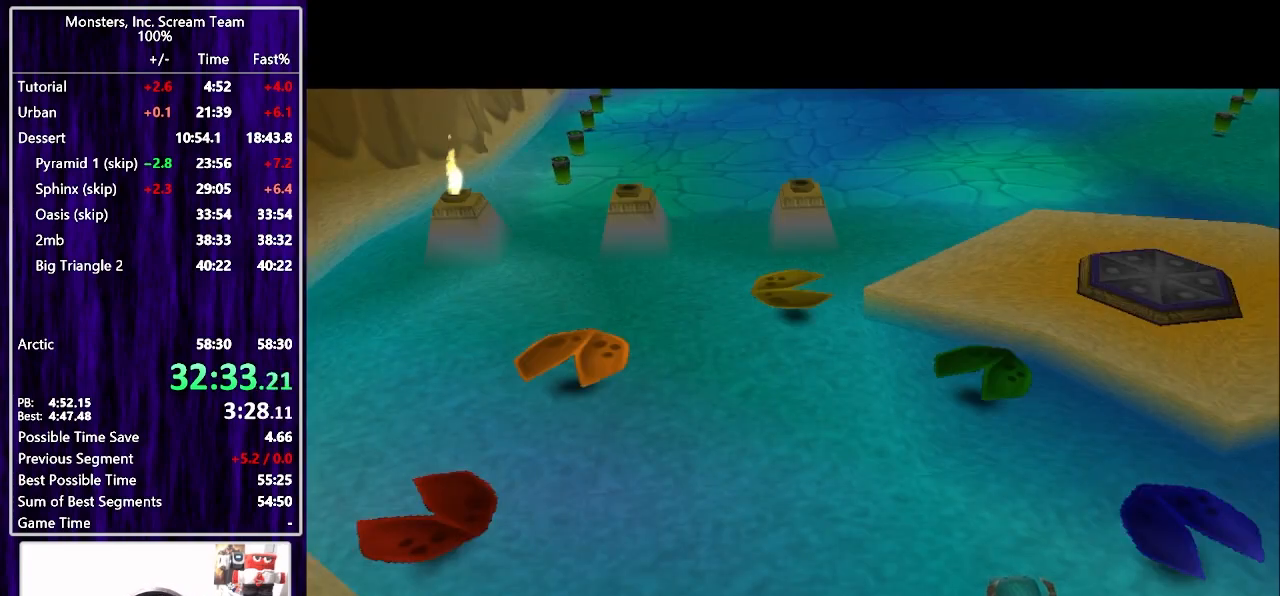
{"dt_ms": 500, "buttons": [], "left_stick": "center", "right_stick": "center", "events": []}
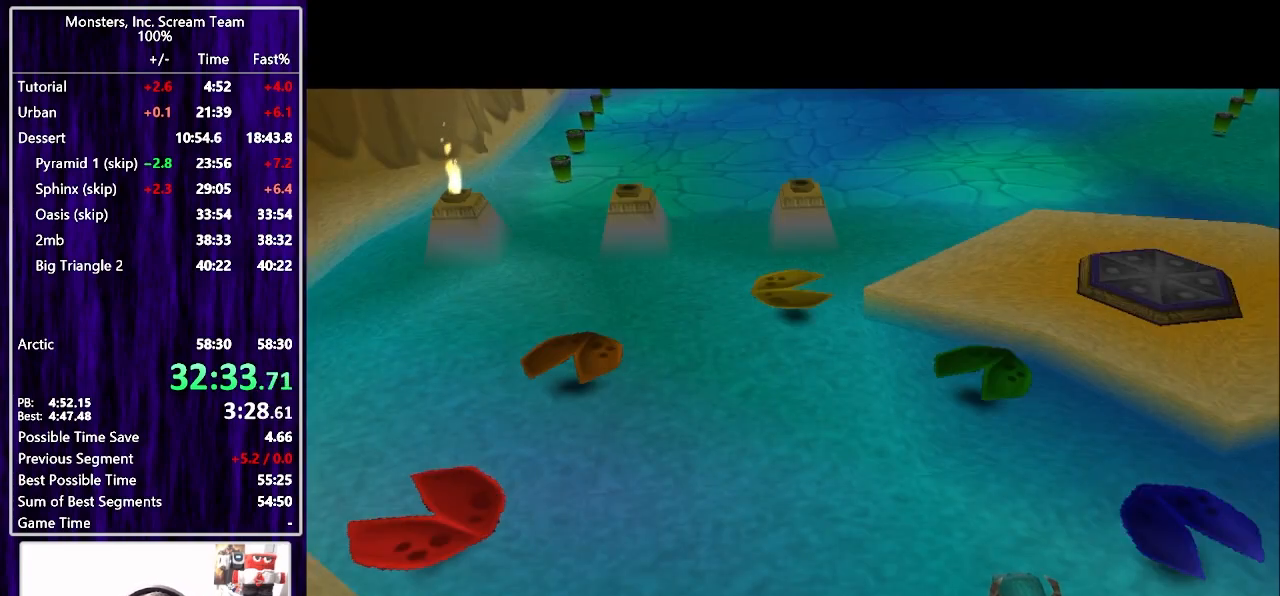
{"dt_ms": 500, "buttons": [], "left_stick": "center", "right_stick": "center", "events": []}
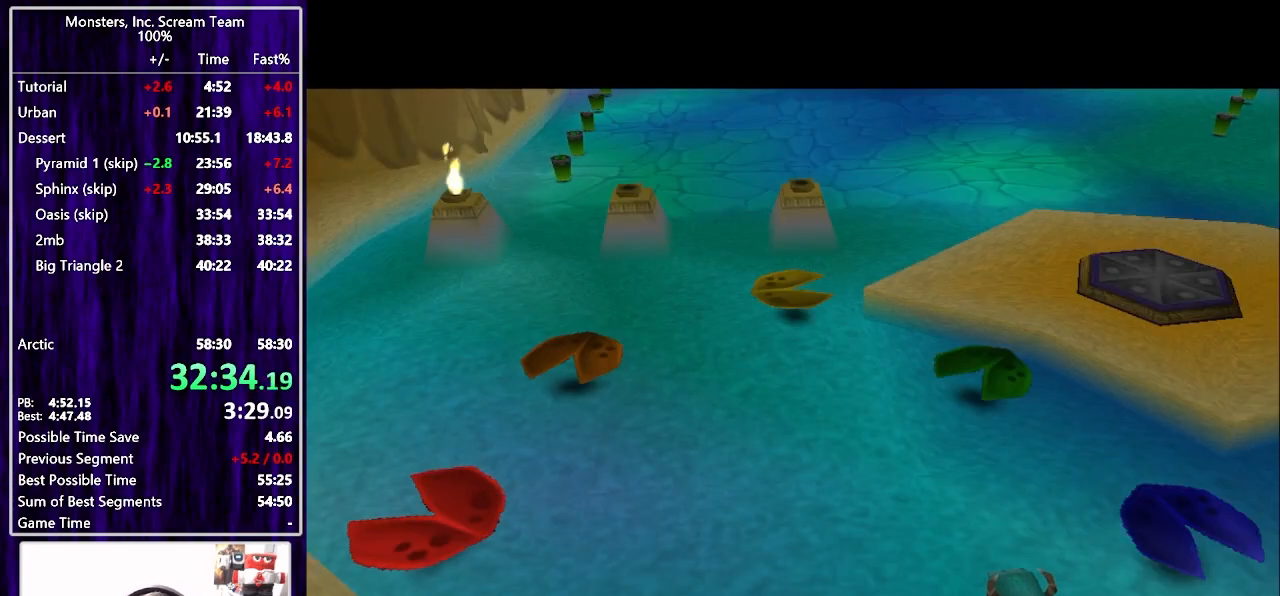
{"dt_ms": 500, "buttons": [], "left_stick": "center", "right_stick": "center", "events": []}
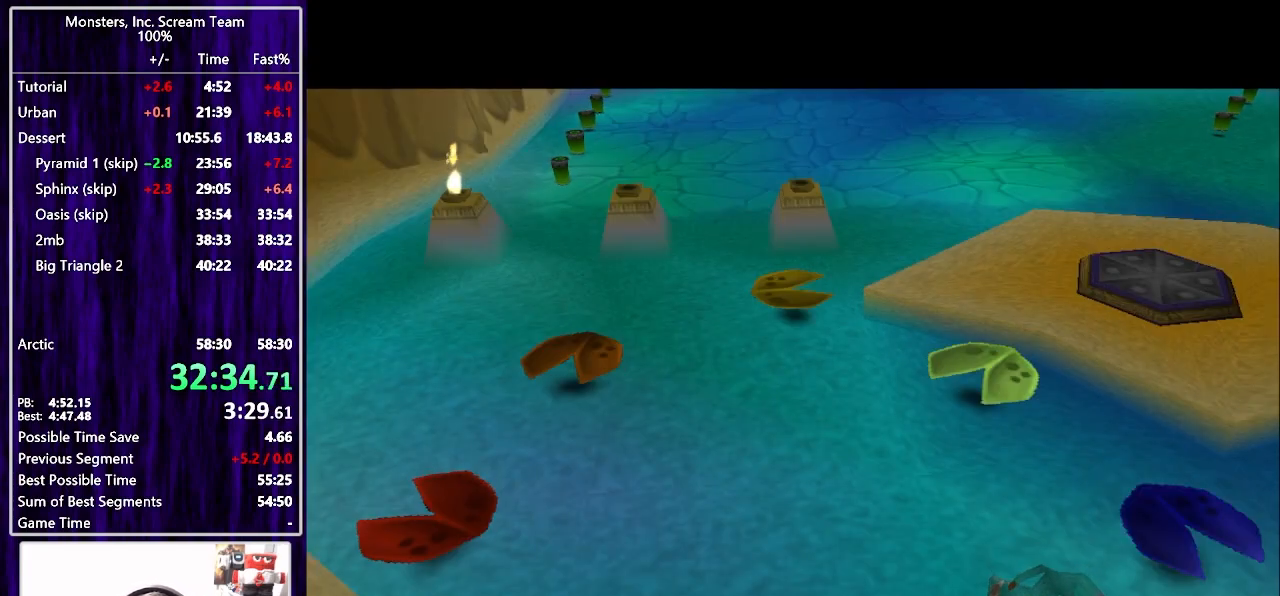
{"dt_ms": 500, "buttons": [], "left_stick": "center", "right_stick": "center", "events": []}
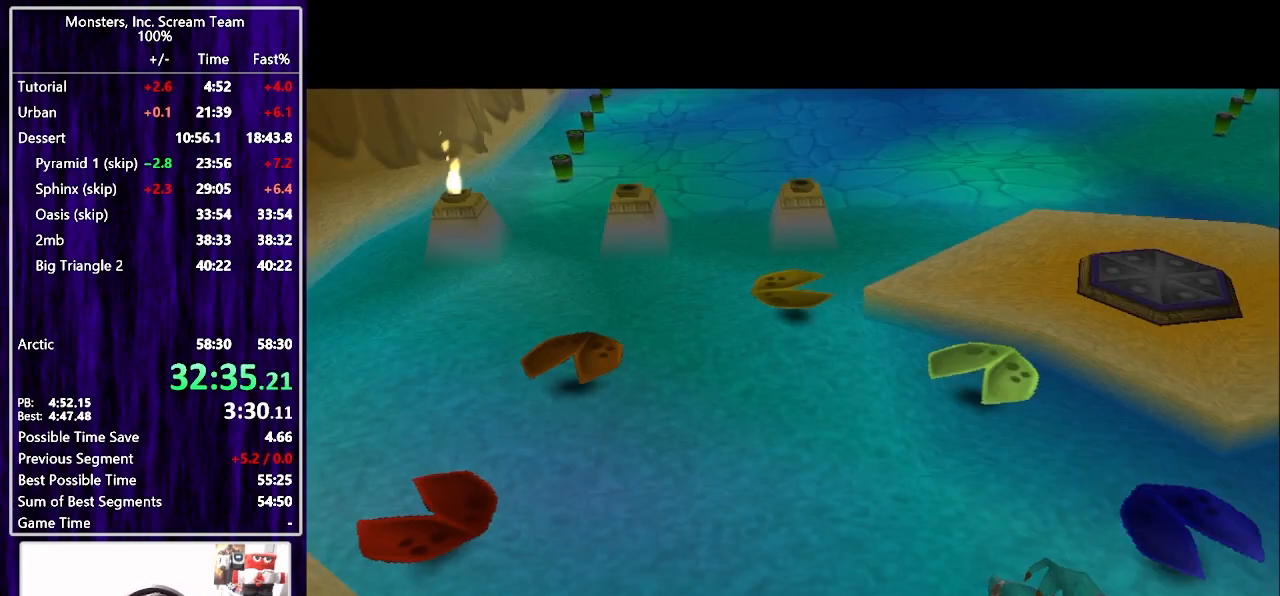
{"dt_ms": 500, "buttons": [], "left_stick": "center", "right_stick": "center", "events": []}